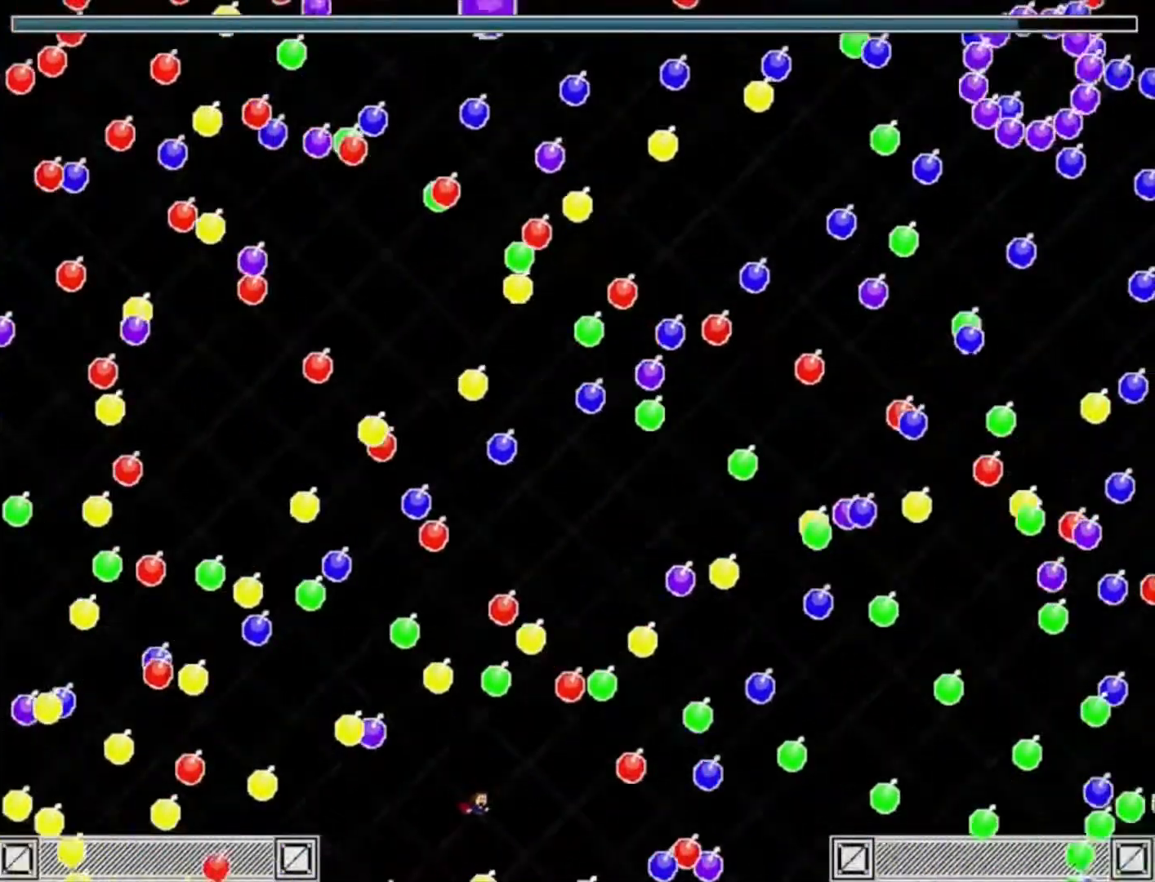
Gameplay with keyboard; each line is a JSON object with the keys held at the frame after it. "events" lists presses ("down") and releases ("up") of "down", "left", "r", "right", "shift_l", "shift_r", "up" and "z" between this image and that frame as [ms after this image, input, new state], when the widget could be followed in between. No other keys are recorded. Mouse input is not recorded.
{"keys": [], "events": [[117, "right", "down"], [117, "shift_l", "down"], [150, "right", "up"], [183, "shift_l", "up"]]}
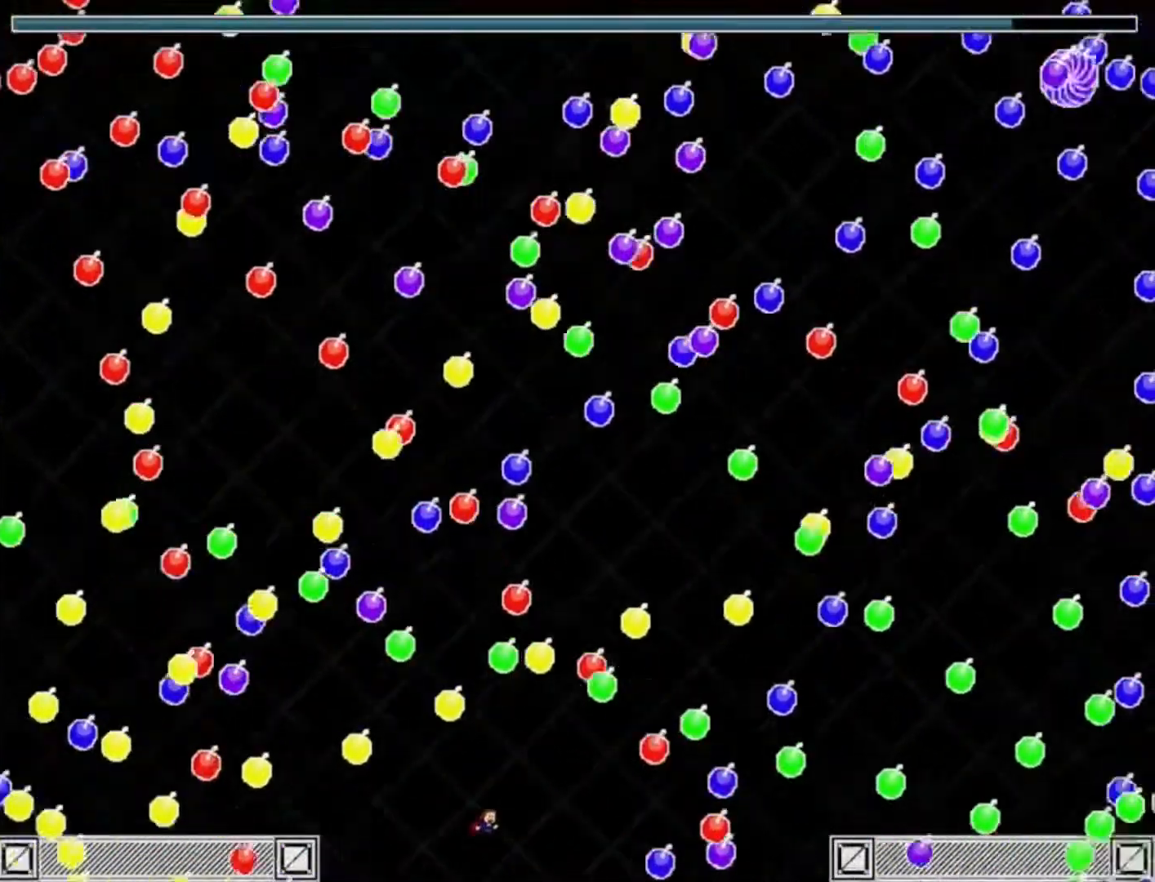
{"keys": [], "events": [[50, "shift_l", "down"], [83, "shift_l", "up"], [383, "shift_l", "down"], [483, "shift_l", "up"]]}
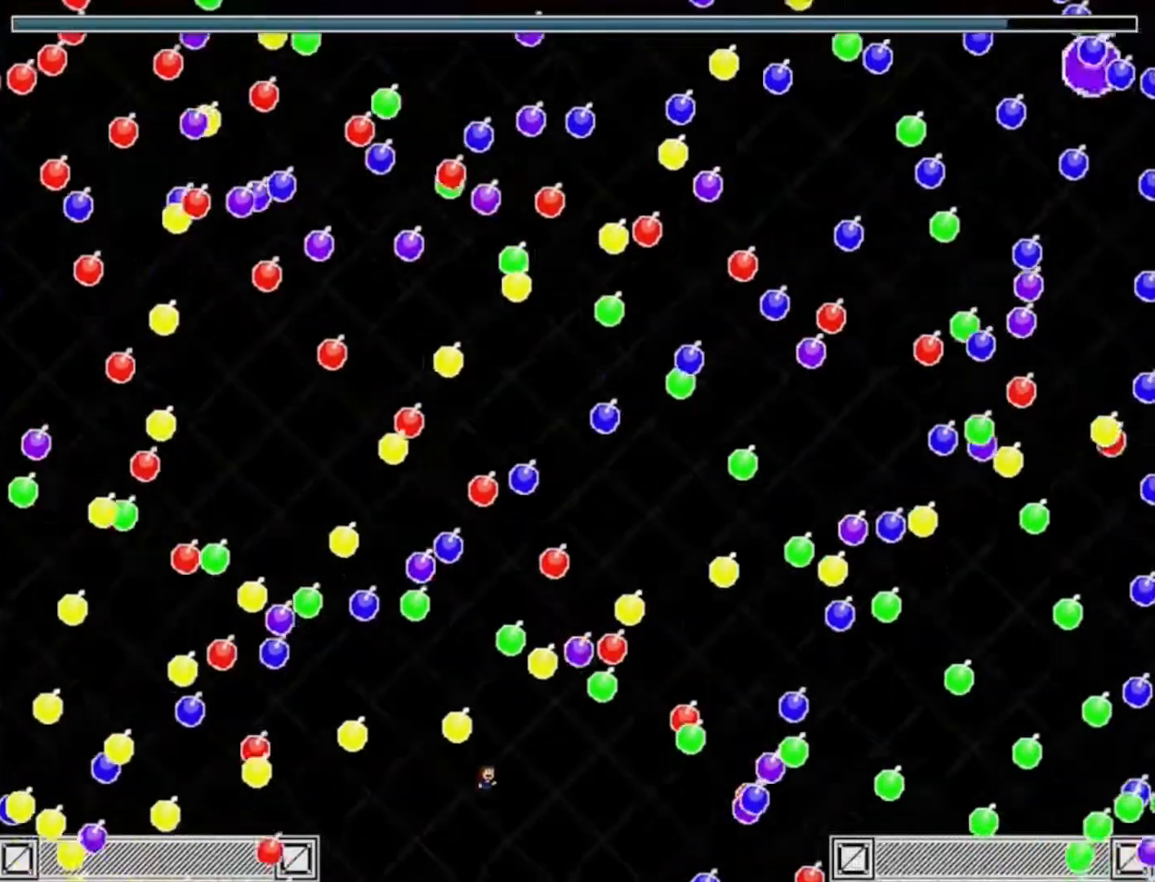
{"keys": ["right"], "events": [[250, "right", "down"], [317, "shift_l", "down"], [350, "shift_l", "up"]]}
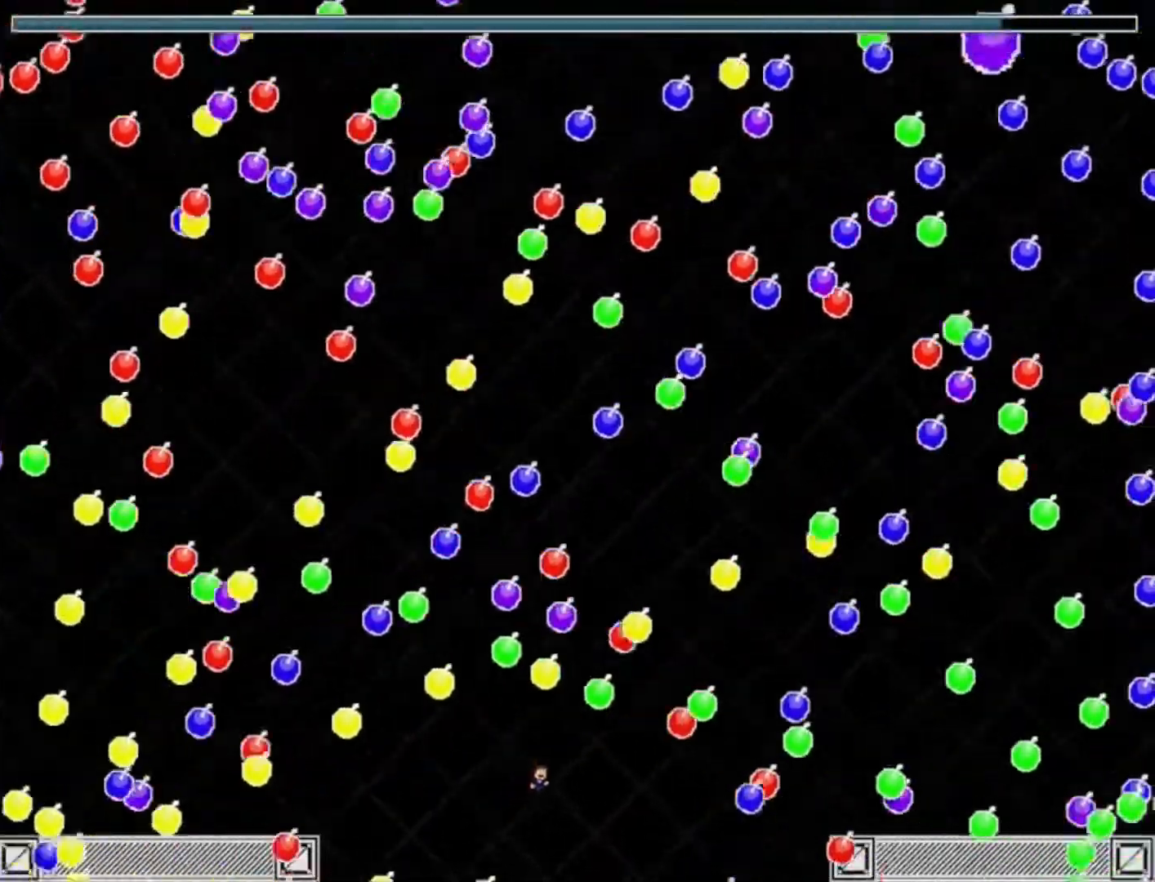
{"keys": ["left"], "events": [[217, "shift_l", "down"], [283, "shift_l", "up"], [350, "right", "up"], [383, "left", "down"]]}
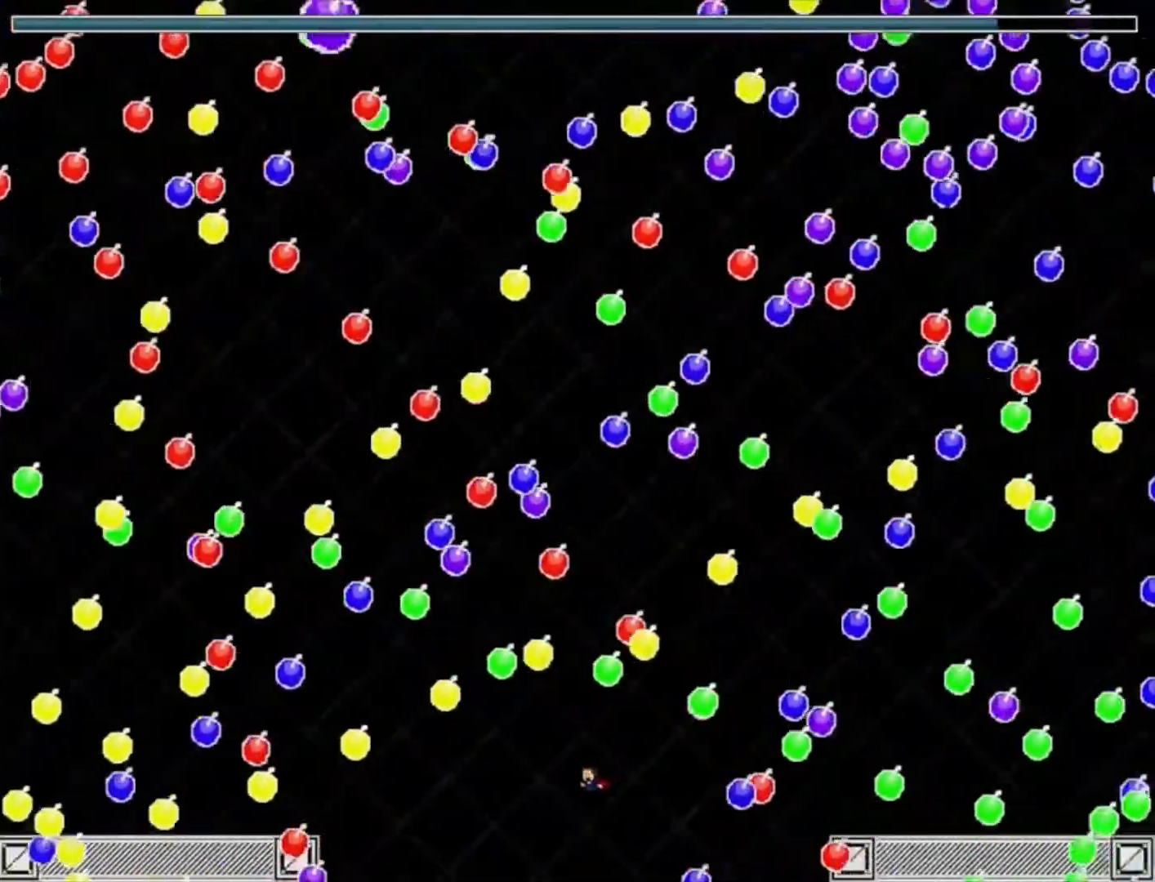
{"keys": [], "events": [[17, "left", "up"], [133, "shift_l", "down"], [217, "shift_l", "up"]]}
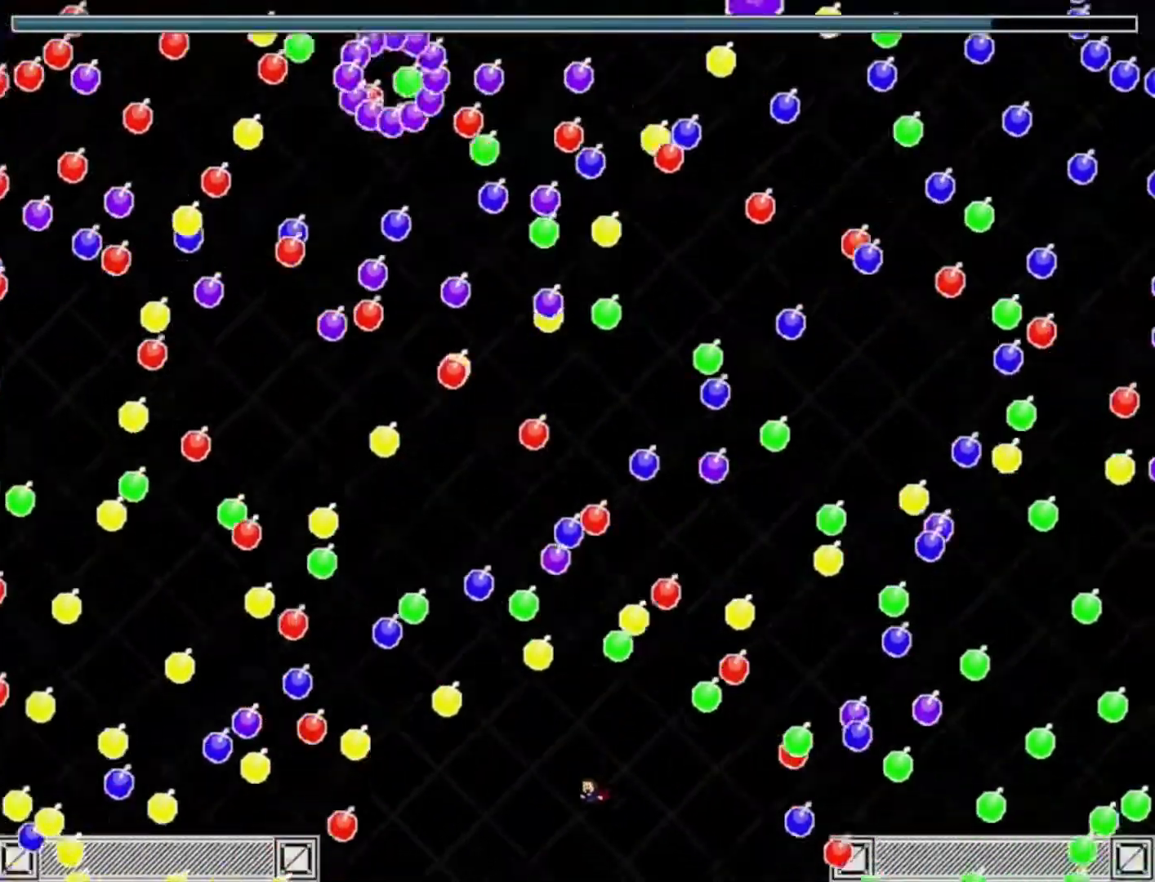
{"keys": ["shift_l"], "events": [[117, "shift_l", "down"], [150, "shift_l", "up"], [350, "right", "down"], [450, "right", "up"], [483, "shift_l", "down"]]}
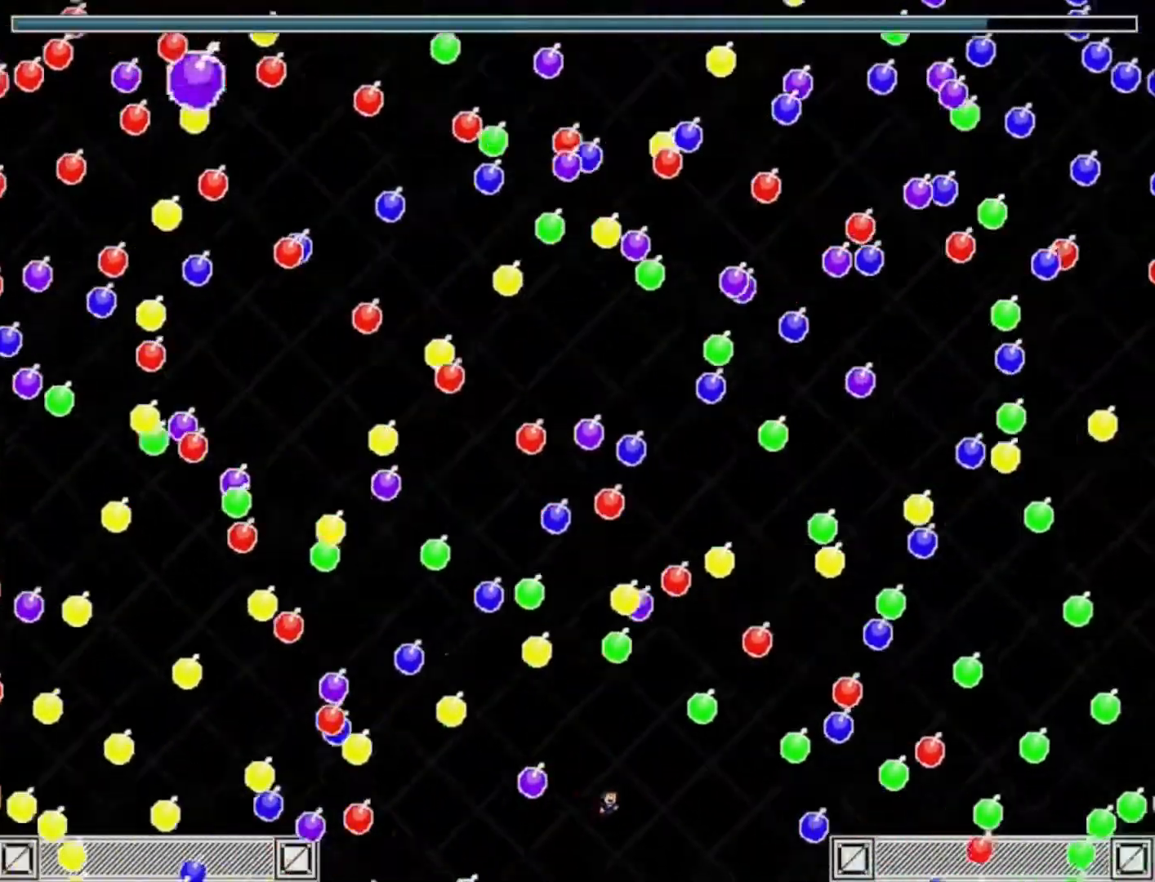
{"keys": [], "events": [[17, "left", "down"], [50, "shift_l", "up"], [183, "left", "up"], [350, "left", "down"], [350, "shift_l", "down"], [383, "shift_l", "up"], [417, "left", "up"]]}
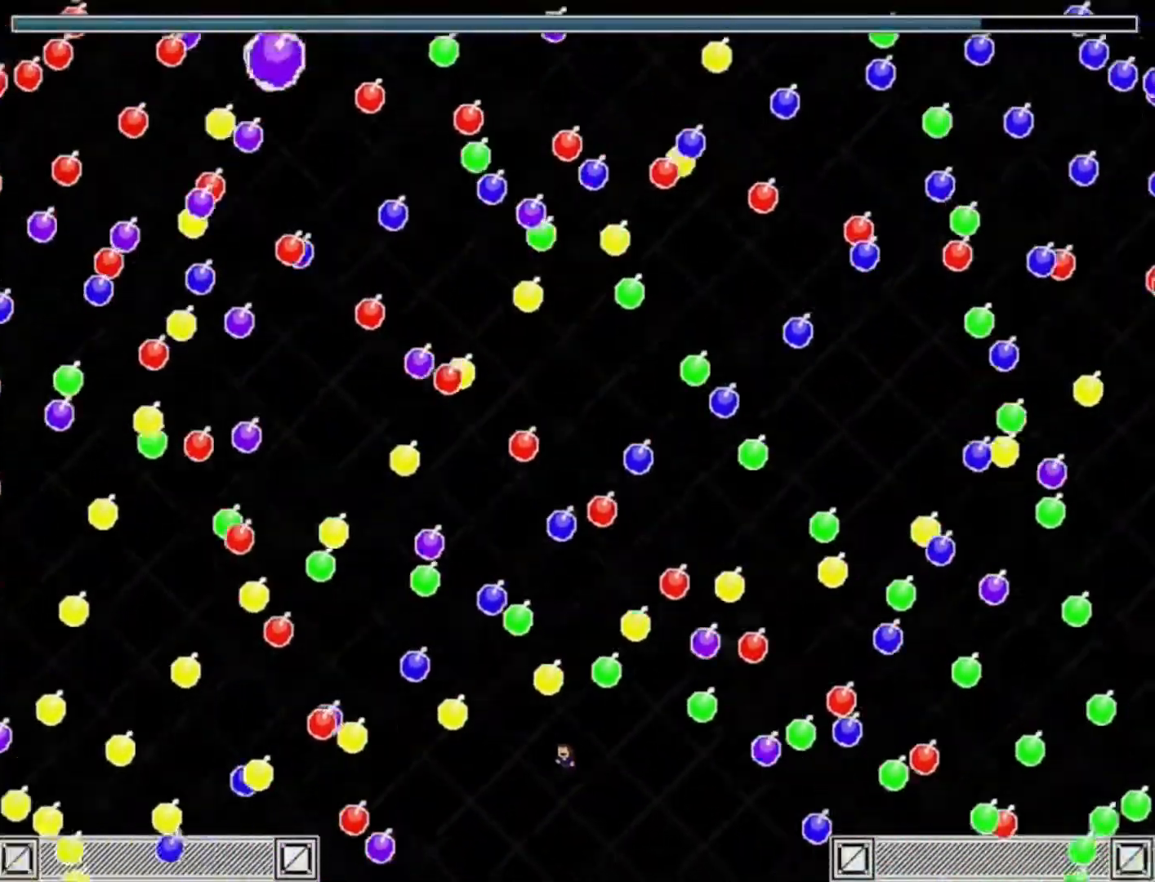
{"keys": [], "events": [[250, "shift_l", "down"], [317, "shift_l", "up"]]}
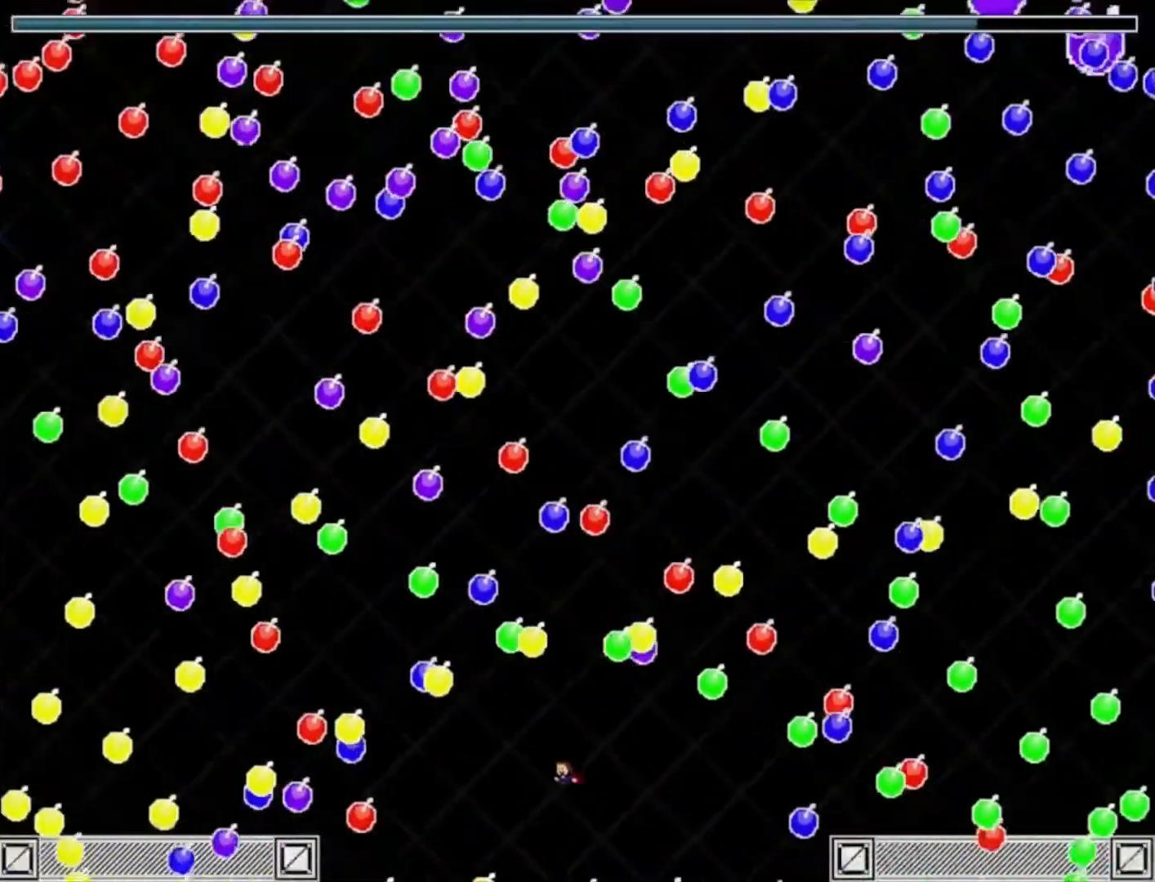
{"keys": ["right"], "events": [[50, "left", "down"], [150, "shift_l", "down"], [217, "shift_l", "up"], [250, "left", "up"], [350, "right", "down"]]}
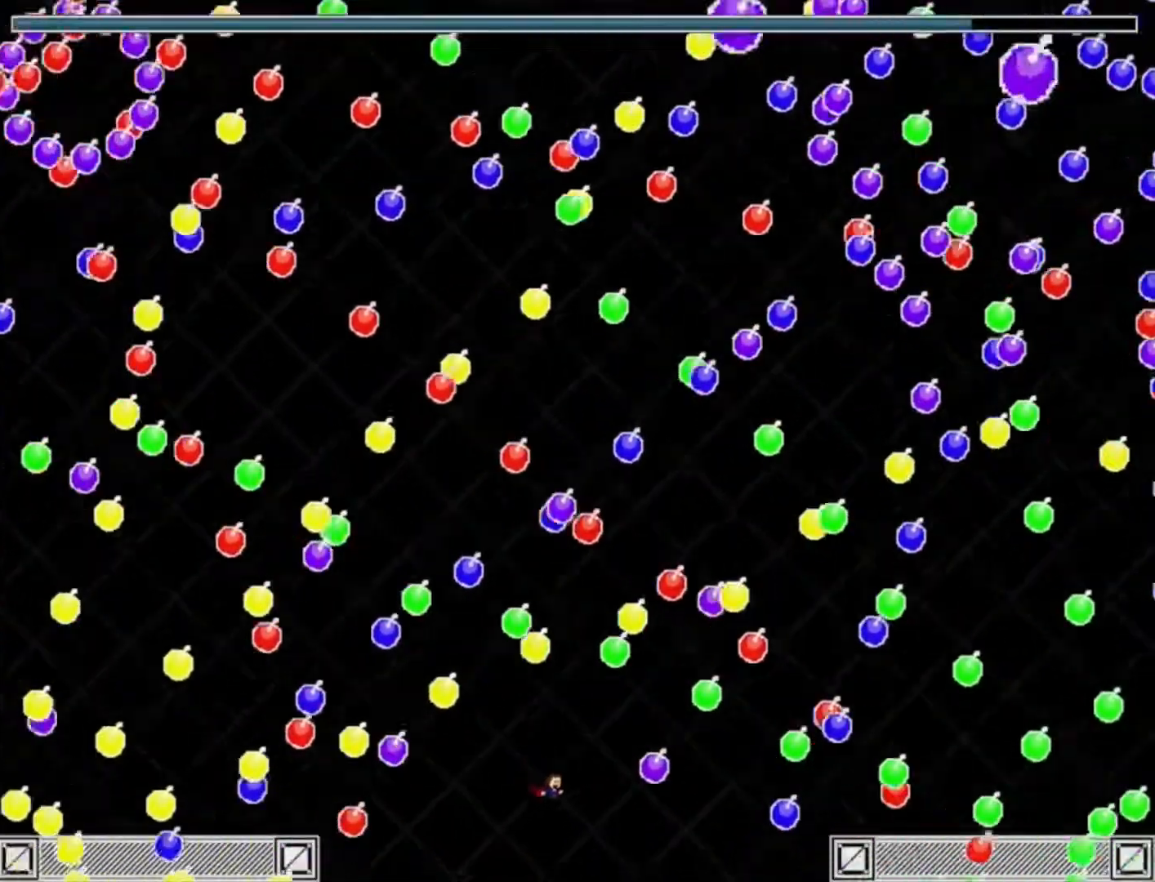
{"keys": [], "events": [[17, "right", "up"], [17, "shift_l", "down"], [50, "shift_l", "up"], [117, "left", "down"], [183, "left", "up"], [417, "right", "down"], [417, "shift_l", "down"], [450, "shift_l", "up"], [483, "right", "up"]]}
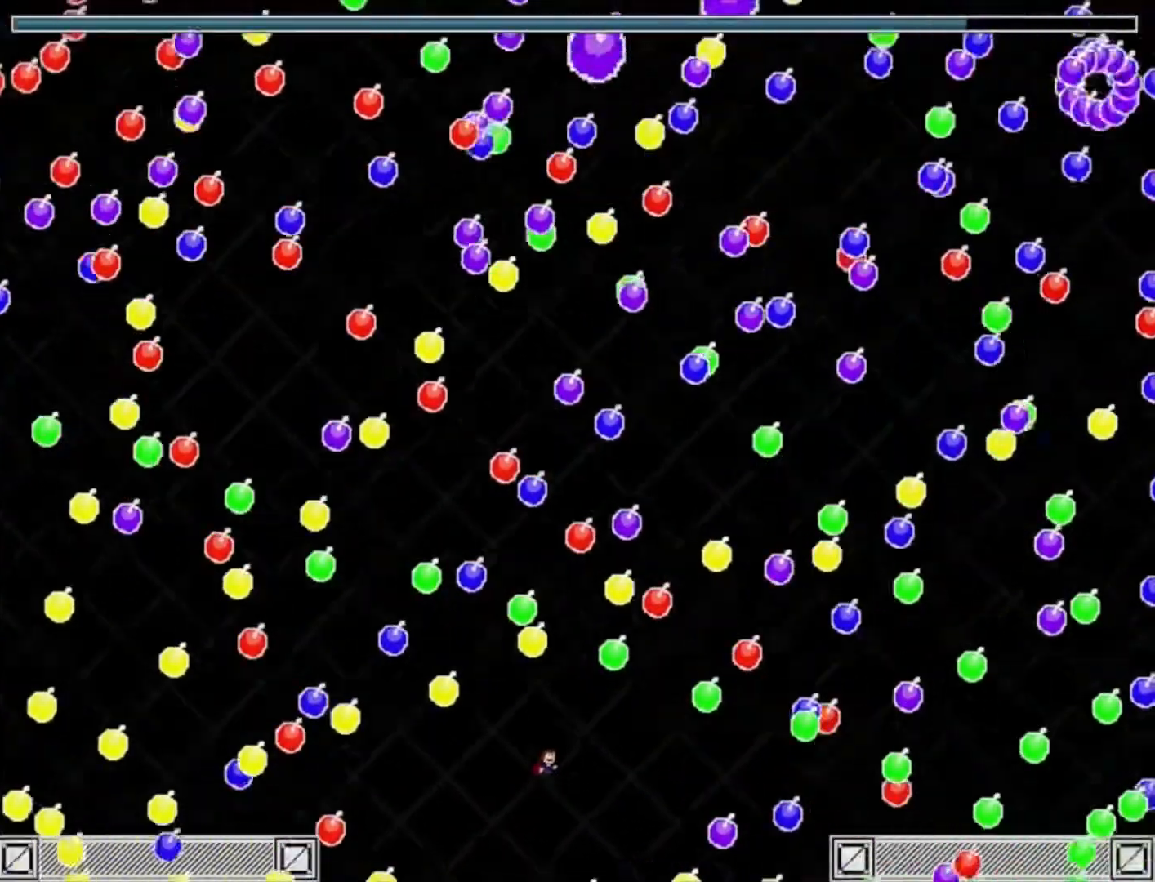
{"keys": ["left"], "events": [[83, "right", "down"], [150, "right", "up"], [317, "left", "down"], [350, "shift_l", "down"], [417, "shift_l", "up"]]}
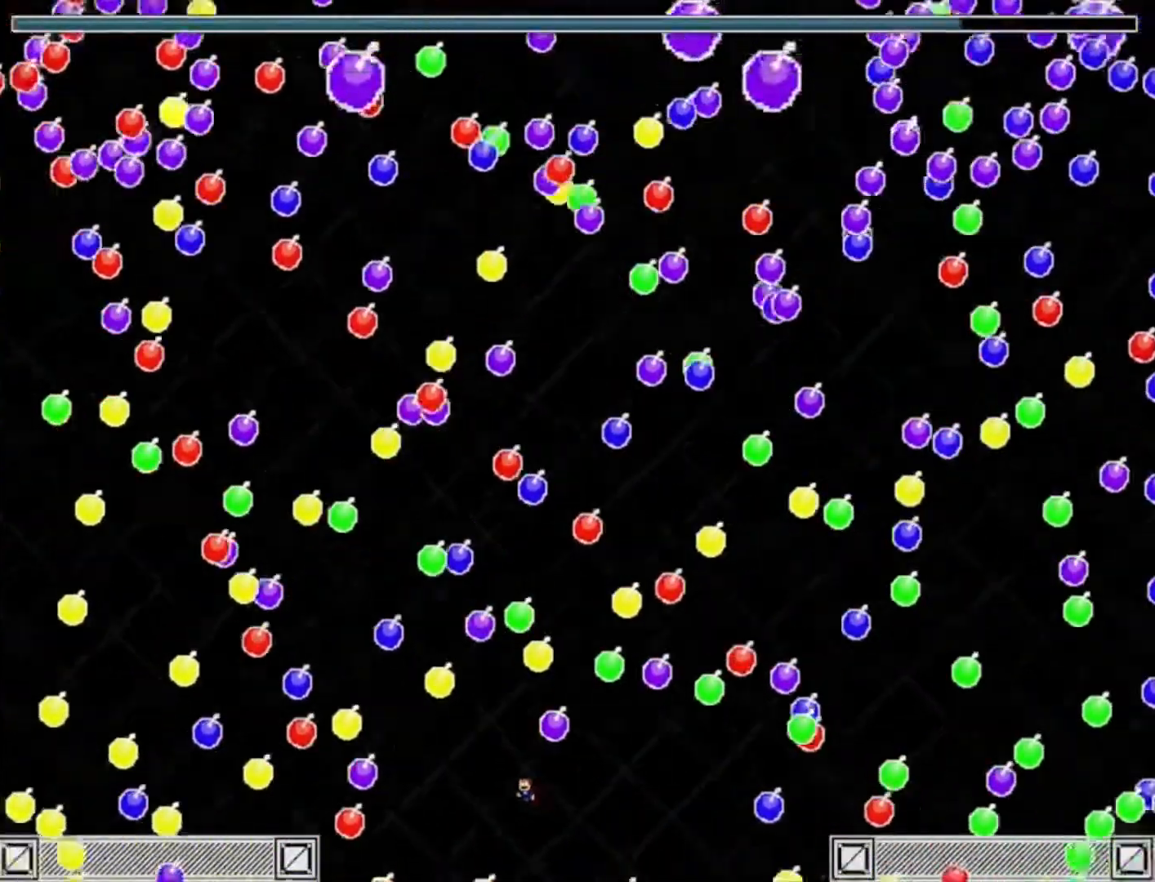
{"keys": ["right"], "events": [[17, "left", "up"], [83, "shift_l", "down"], [150, "shift_l", "up"], [417, "right", "down"]]}
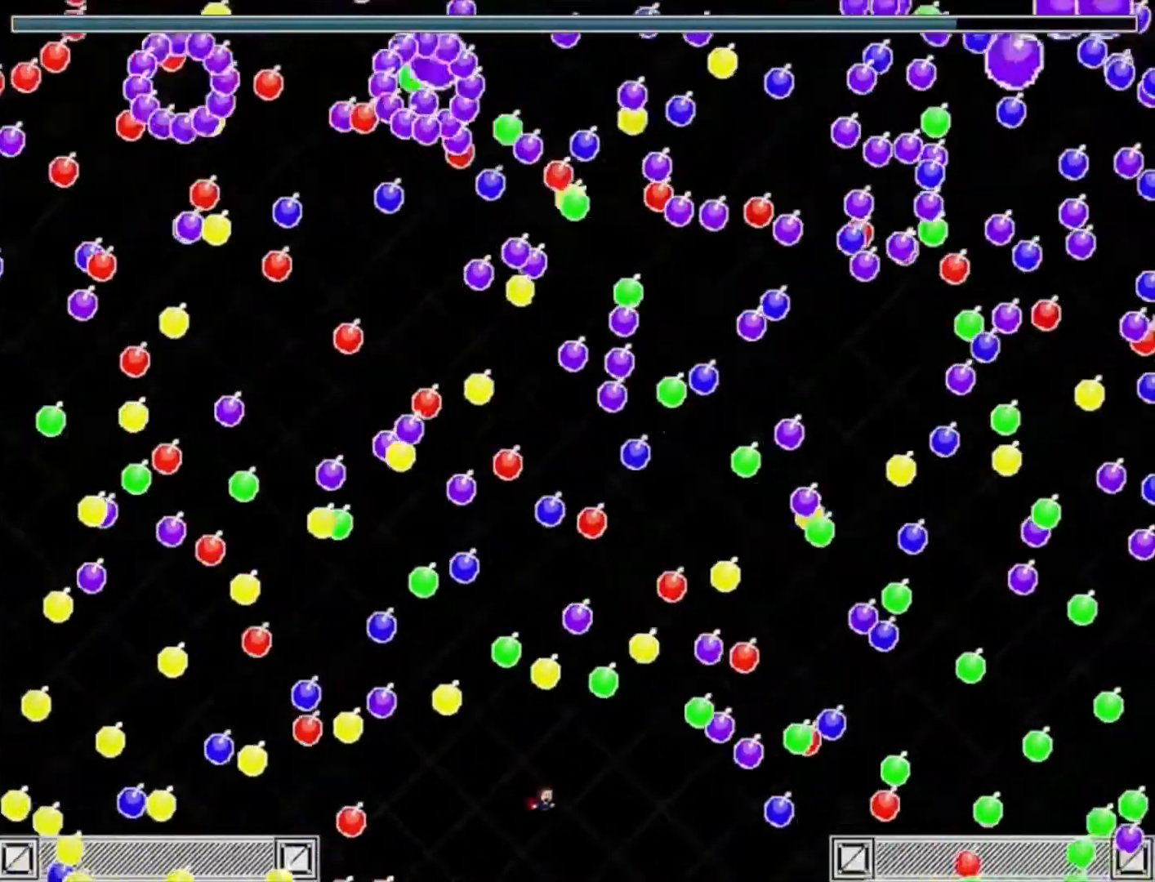
{"keys": ["right"], "events": [[50, "shift_l", "down"], [117, "shift_l", "up"], [250, "left", "down"], [250, "right", "up"], [383, "shift_l", "down"], [417, "left", "up"], [450, "right", "down"], [450, "shift_l", "up"]]}
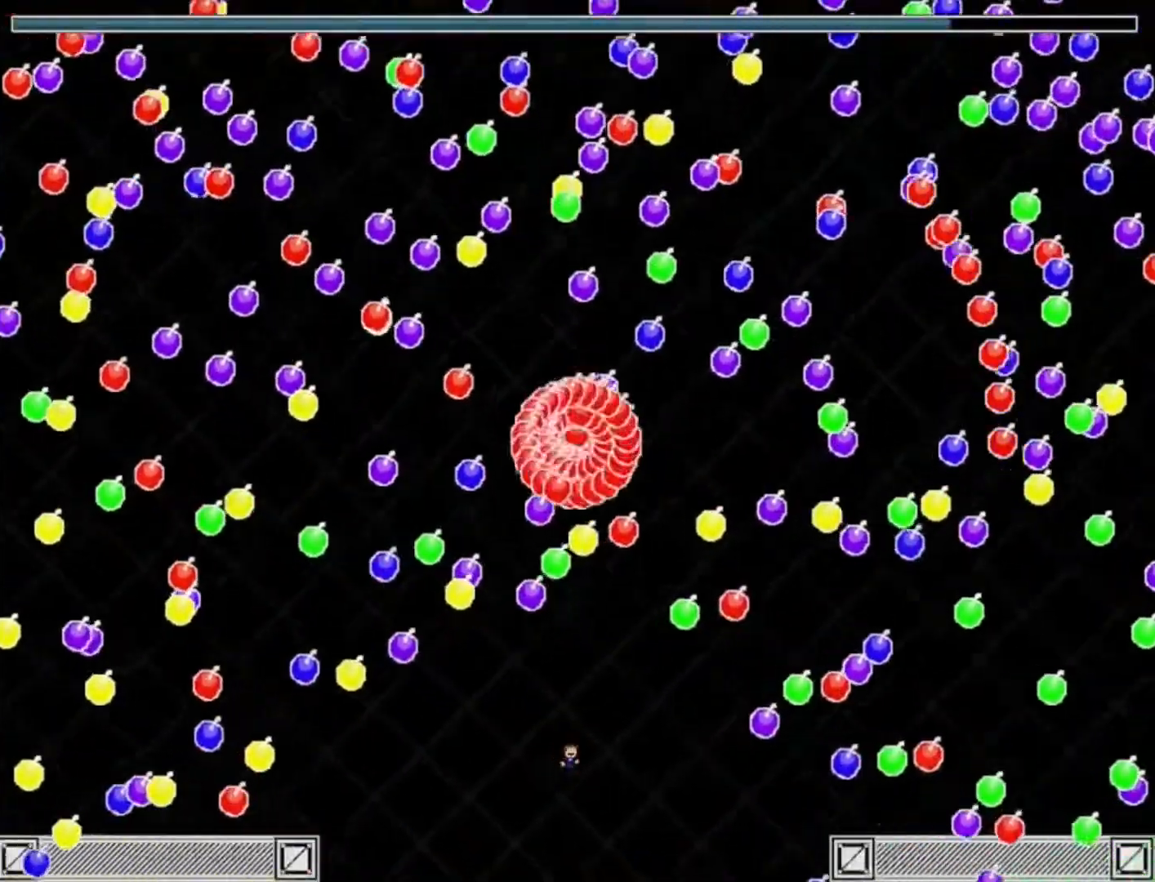
{"keys": [], "events": [[50, "right", "up"], [250, "left", "down"], [317, "left", "up"], [317, "shift_l", "down"], [350, "shift_l", "up"]]}
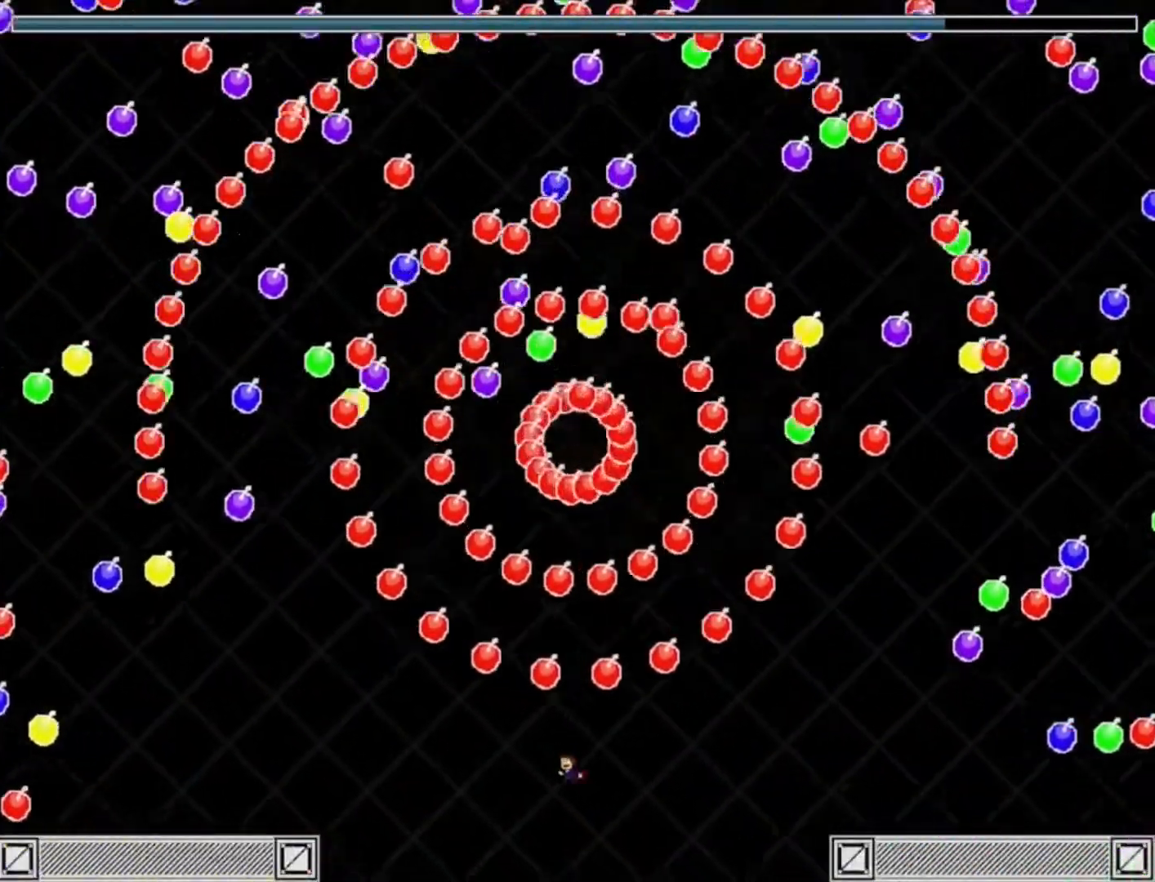
{"keys": [], "events": [[117, "right", "down"], [150, "right", "up"], [150, "shift_l", "down"], [217, "shift_l", "up"]]}
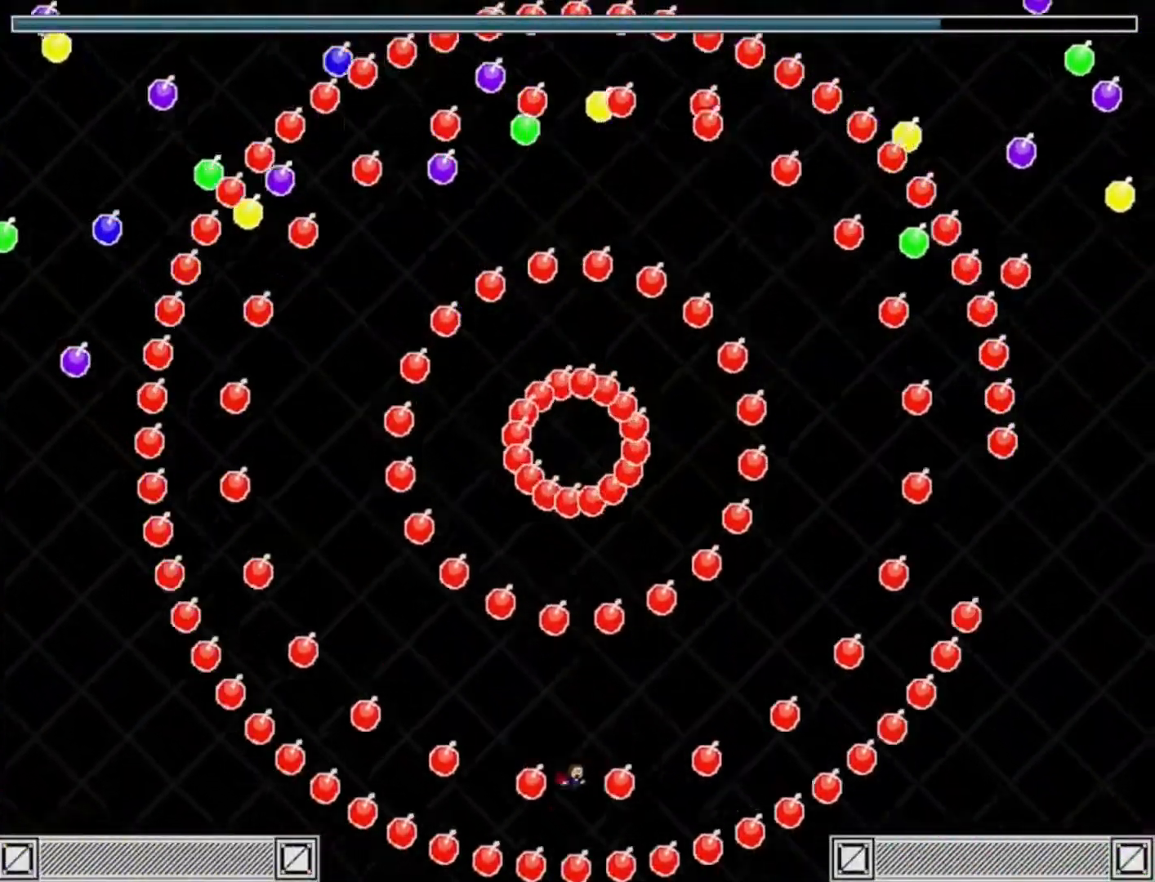
{"keys": [], "events": [[17, "shift_l", "down"], [83, "shift_l", "up"], [217, "right", "down"], [283, "right", "up"], [350, "shift_l", "down"], [417, "shift_l", "up"]]}
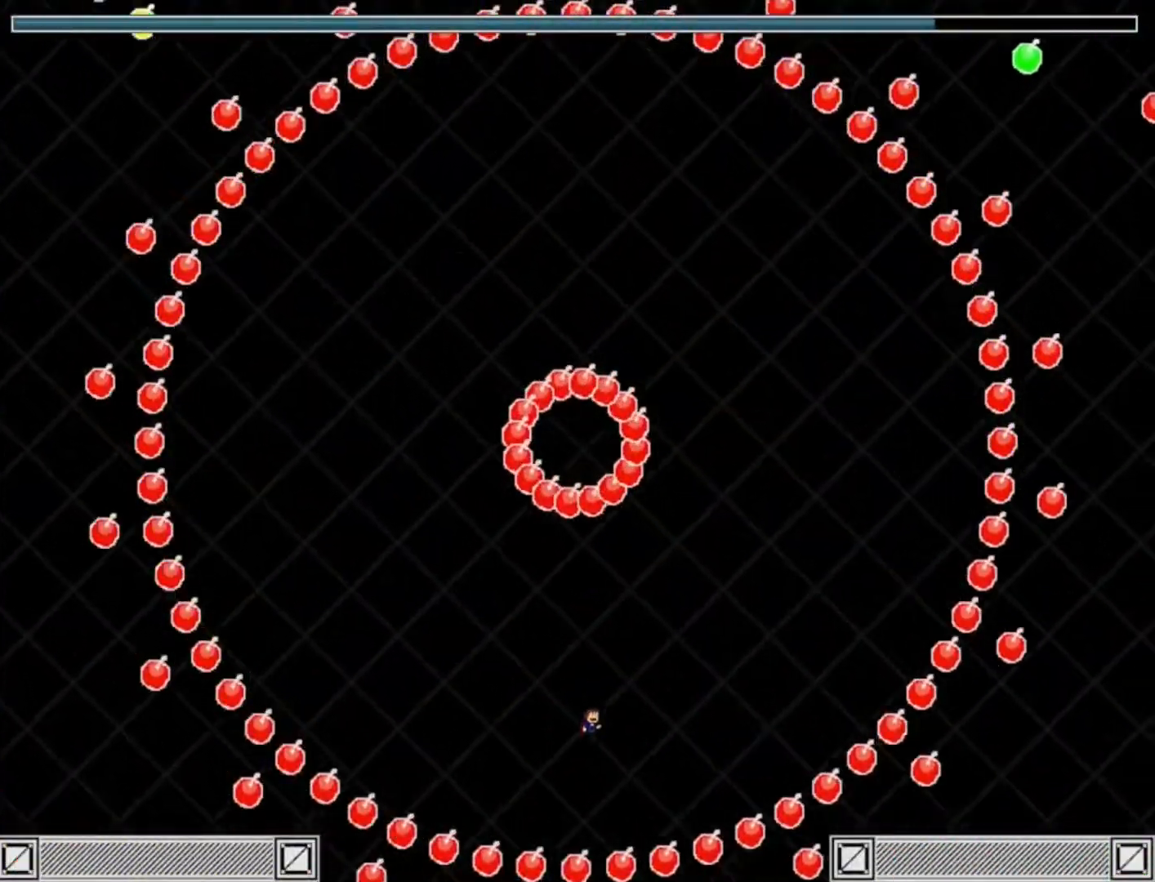
{"keys": [], "events": [[17, "shift_l", "down"], [50, "left", "down"], [83, "shift_l", "up"], [117, "left", "up"], [150, "shift_l", "down"], [217, "shift_l", "up"], [250, "shift_l", "down"], [283, "right", "down"], [317, "right", "up"], [350, "shift_l", "up"], [417, "shift_l", "down"], [450, "shift_l", "up"]]}
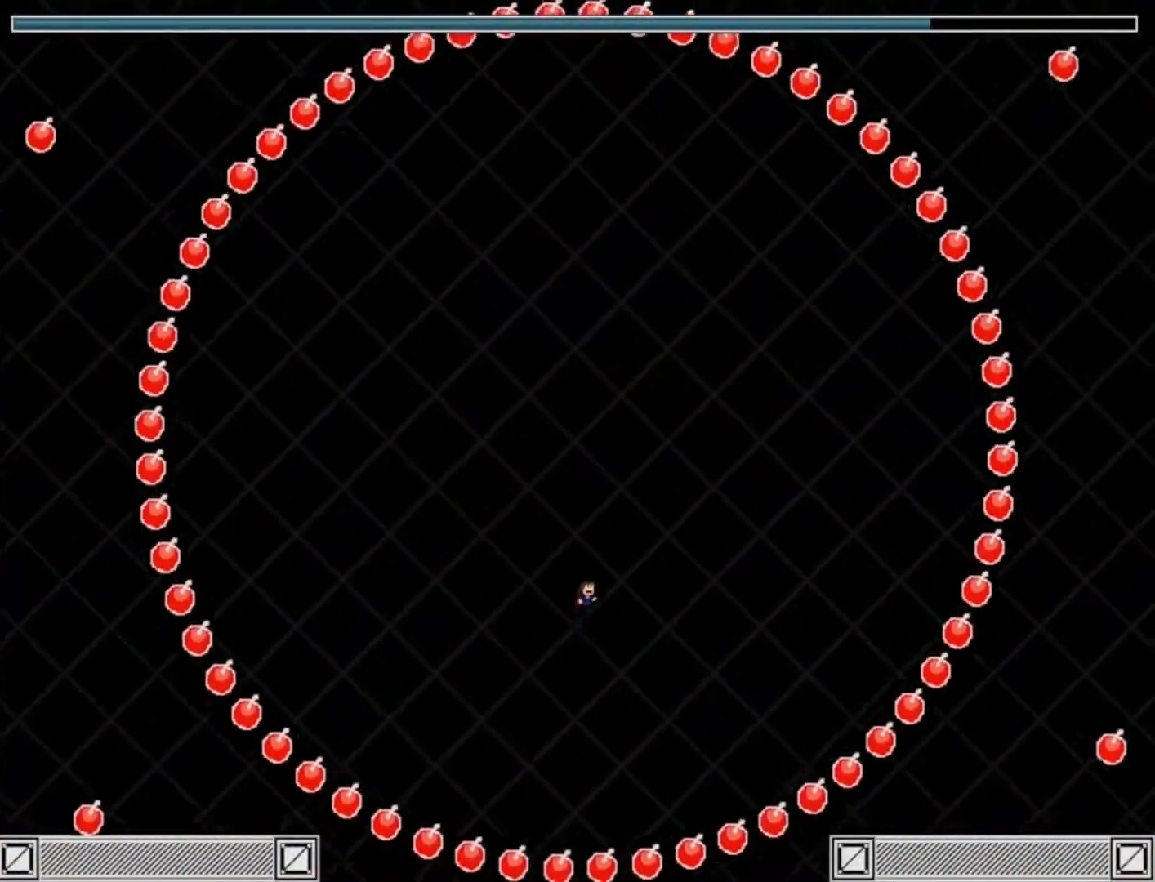
{"keys": ["right"], "events": [[17, "shift_l", "down"], [83, "shift_l", "up"], [383, "right", "down"], [383, "shift_l", "down"], [450, "shift_l", "up"]]}
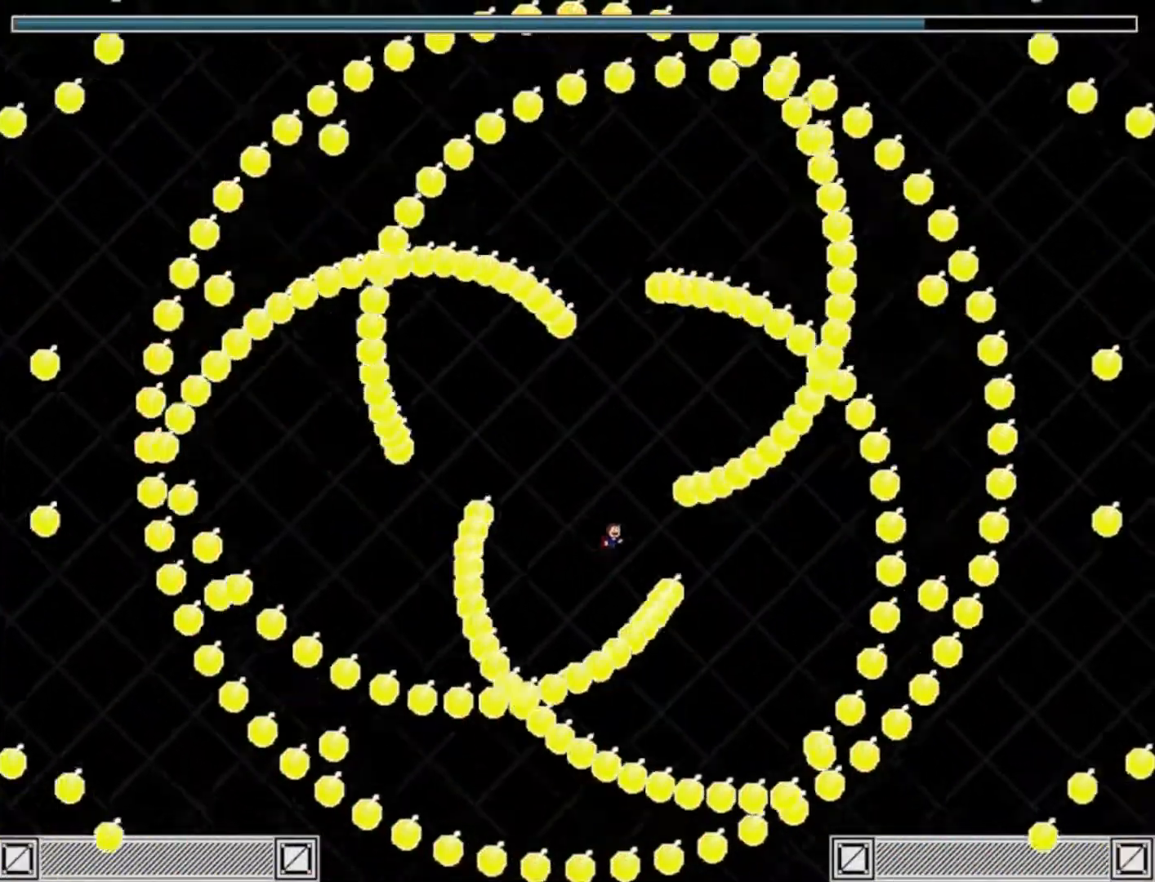
{"keys": ["left", "shift_l"], "events": [[117, "shift_l", "down"], [217, "shift_l", "up"], [250, "right", "up"], [250, "shift_l", "down"], [350, "shift_l", "up"], [417, "shift_l", "down"], [450, "left", "down"]]}
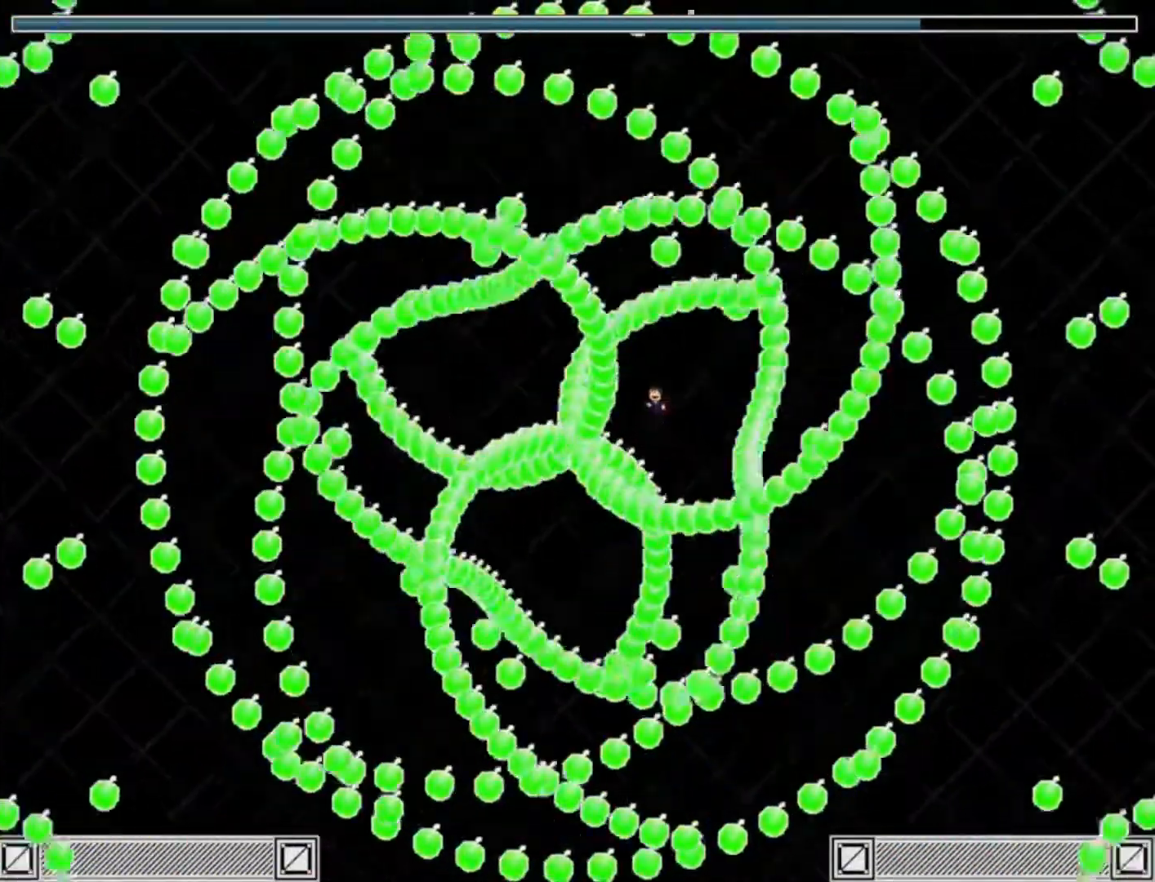
{"keys": ["left"], "events": [[17, "shift_l", "up"], [83, "shift_l", "down"], [250, "shift_l", "up"]]}
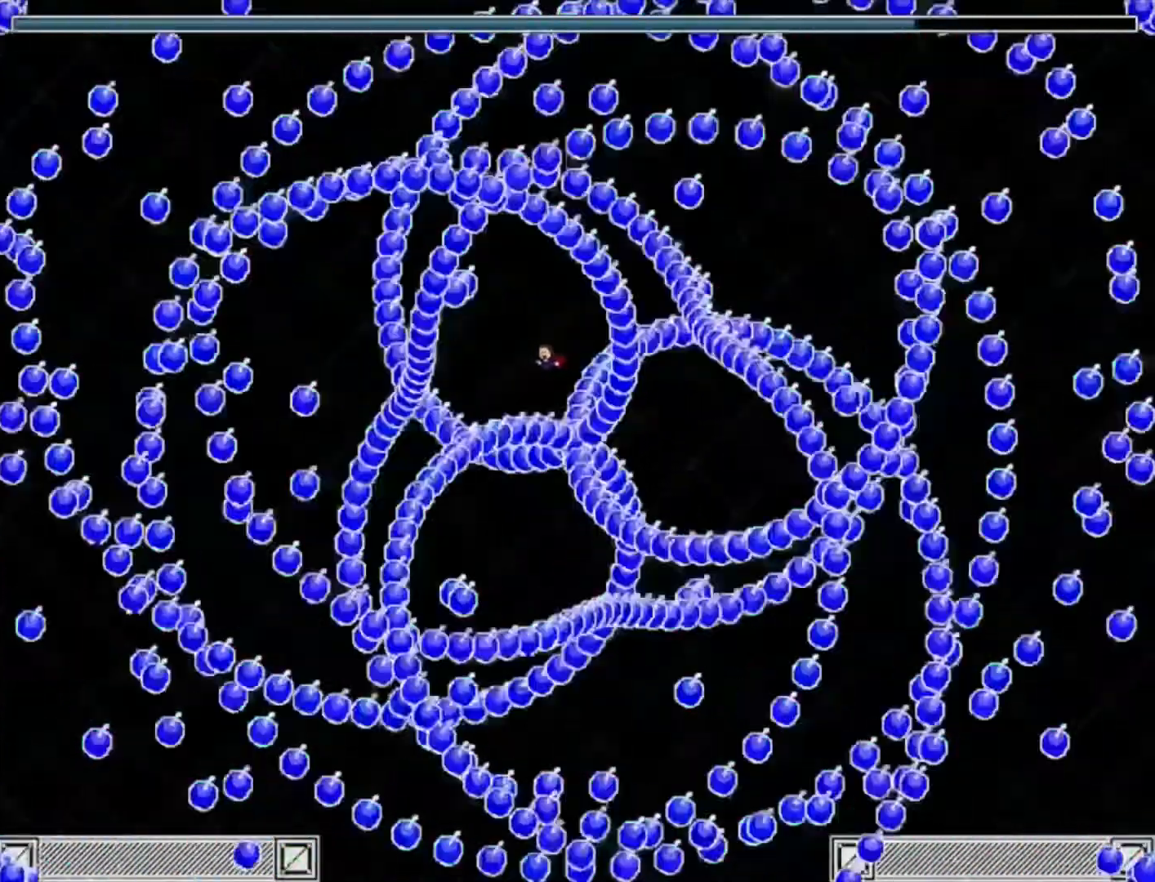
{"keys": ["right"], "events": [[317, "left", "up"], [317, "right", "down"], [350, "shift_l", "down"], [383, "shift_l", "up"]]}
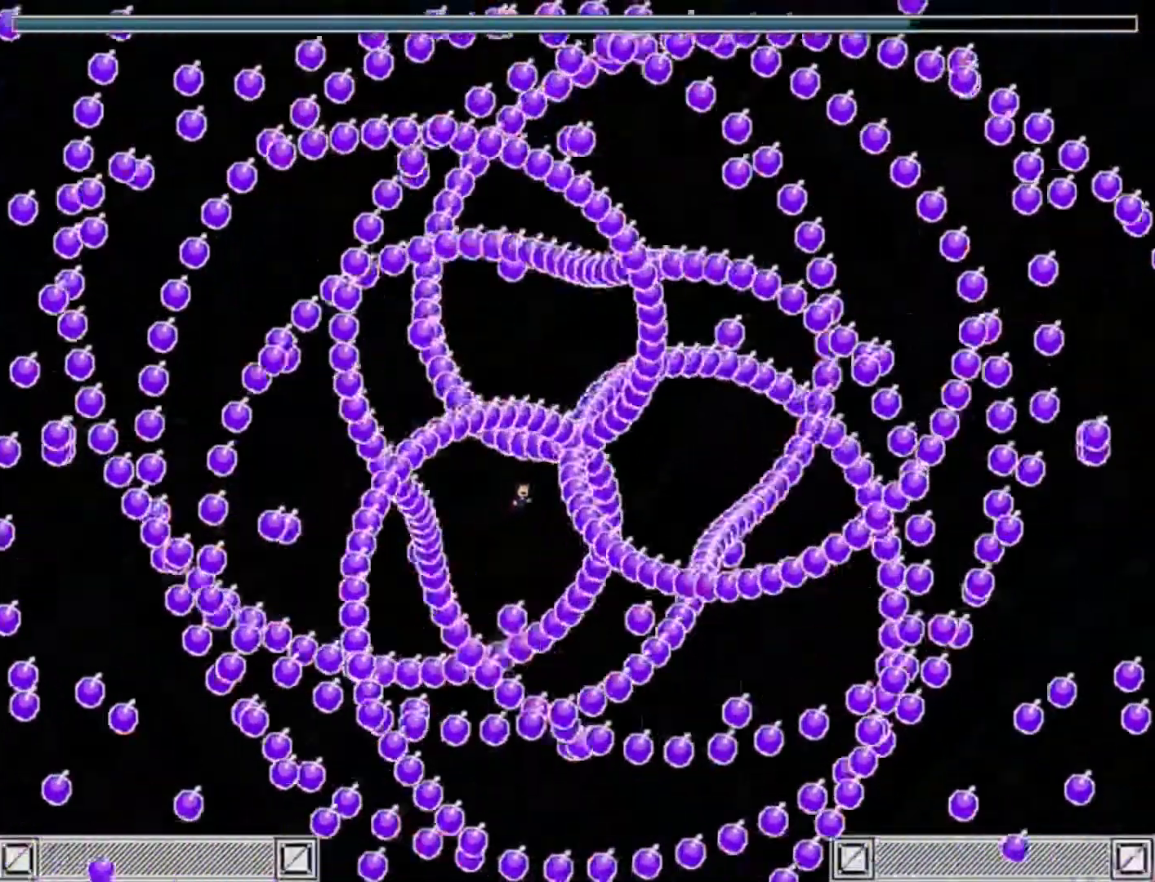
{"keys": ["right", "shift_l"], "events": [[283, "shift_l", "down"], [350, "shift_l", "up"], [417, "shift_l", "down"]]}
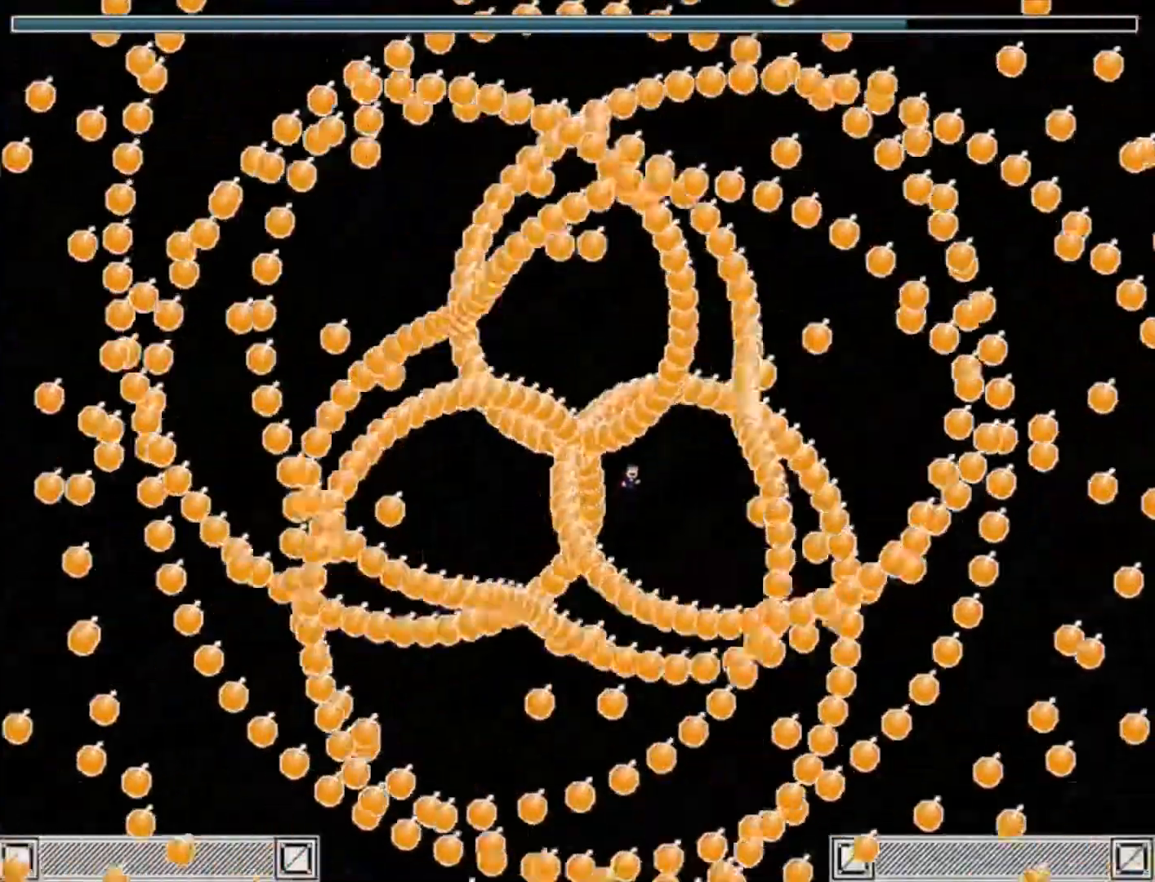
{"keys": ["left", "shift_l"], "events": [[17, "shift_l", "up"], [83, "shift_l", "down"], [150, "right", "up"], [183, "left", "down"], [283, "shift_l", "up"], [350, "shift_l", "down"]]}
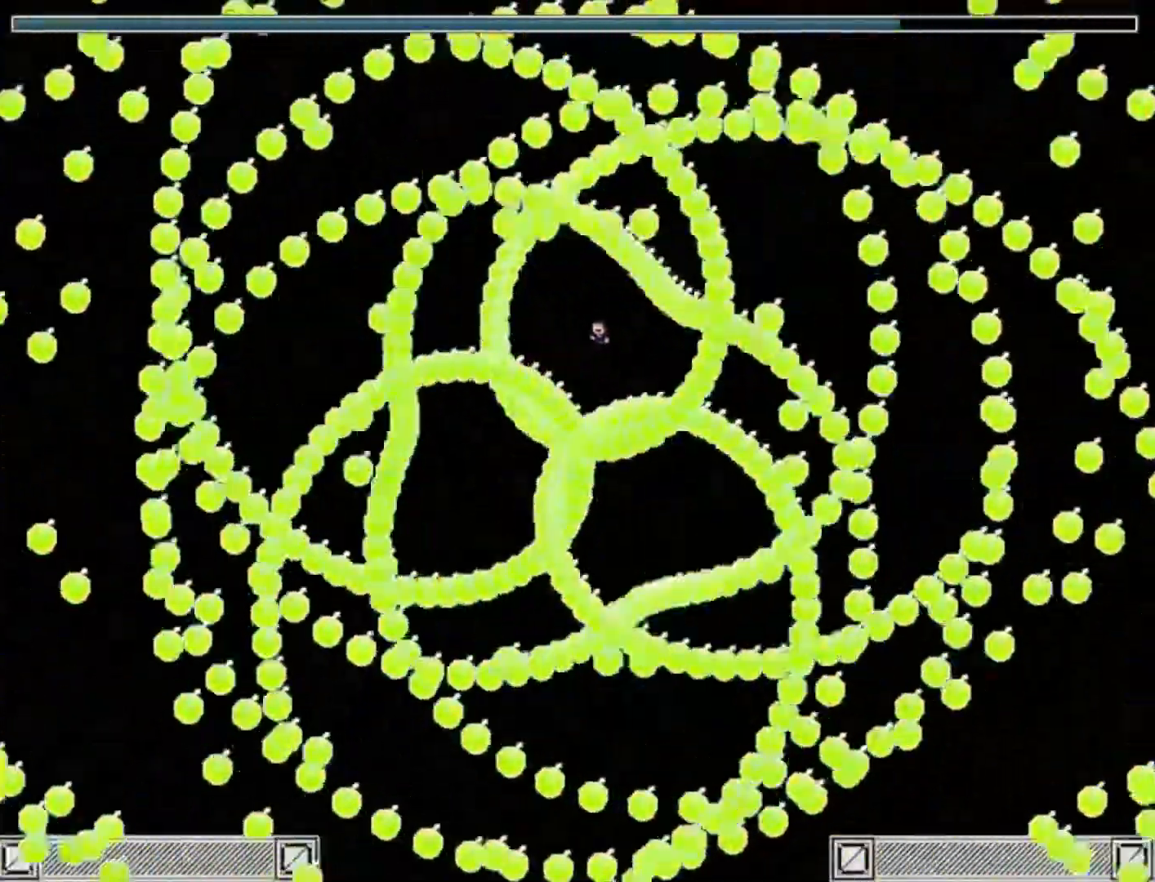
{"keys": ["left"], "events": [[83, "shift_l", "up"]]}
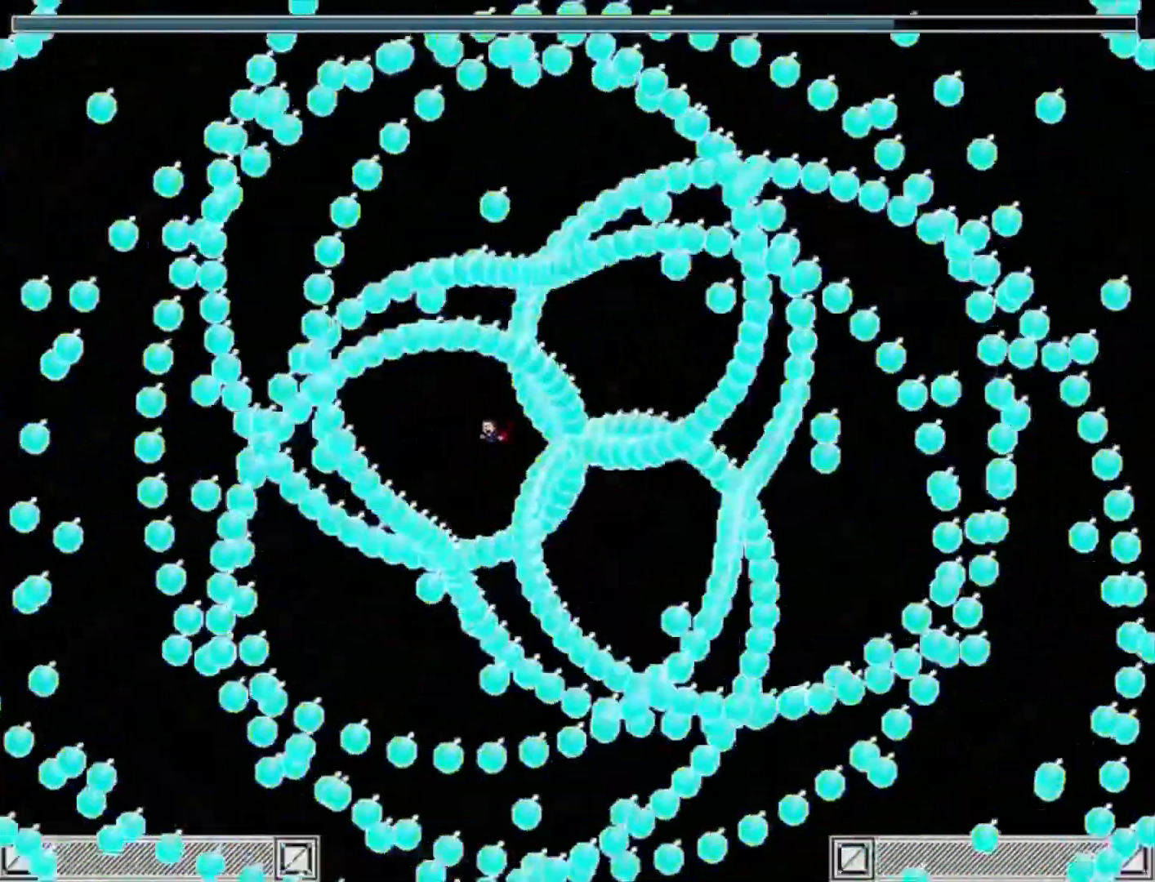
{"keys": ["right"], "events": [[17, "left", "up"], [17, "right", "down"], [183, "shift_l", "down"], [217, "shift_l", "up"]]}
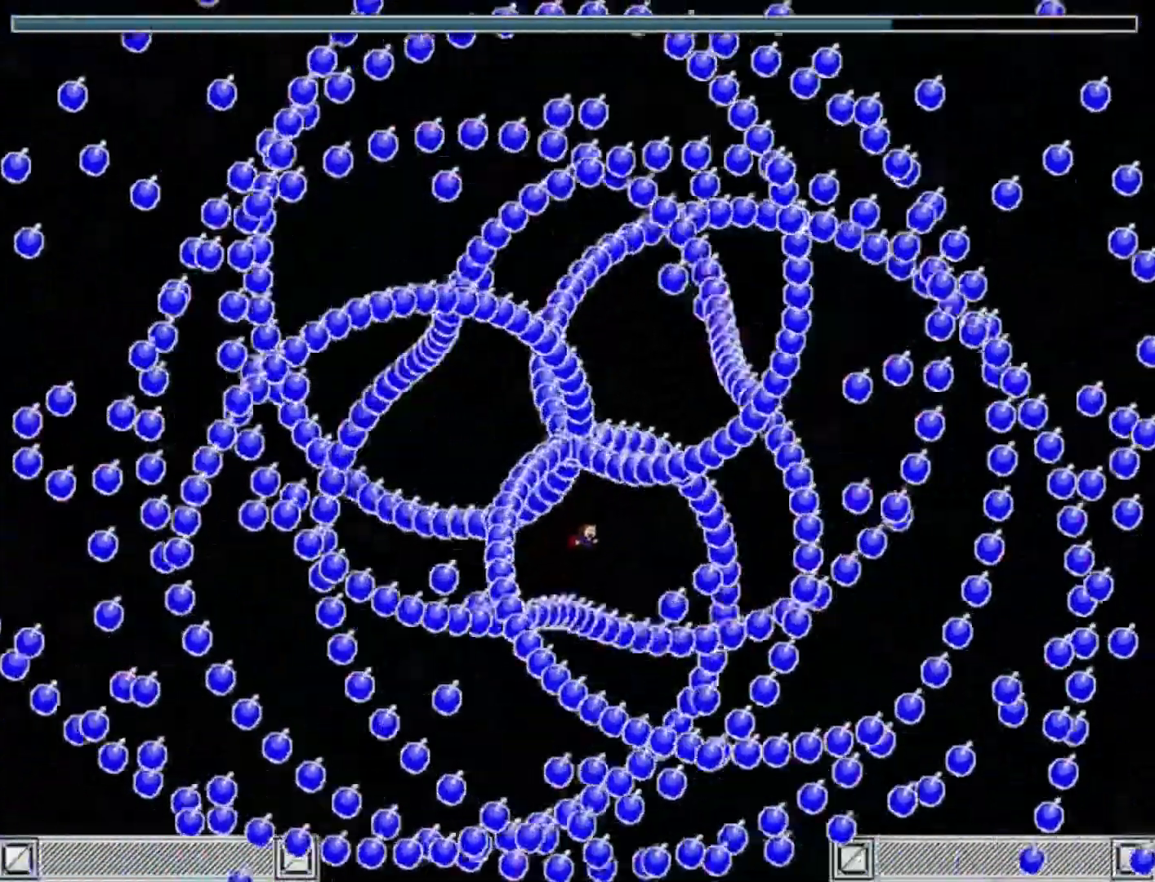
{"keys": ["left", "shift_l"], "events": [[50, "shift_l", "down"], [117, "shift_l", "up"], [217, "shift_l", "down"], [283, "shift_l", "up"], [350, "shift_l", "down"], [383, "right", "up"], [417, "left", "down"]]}
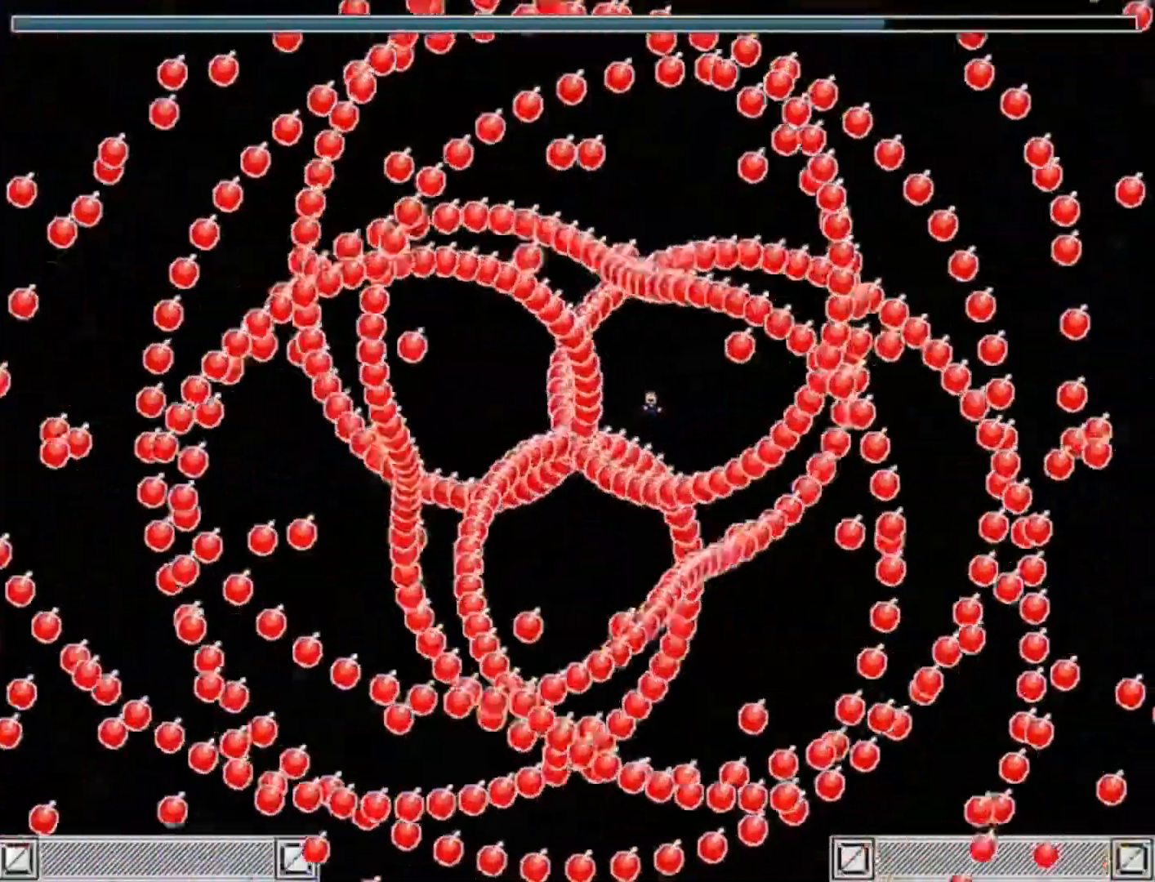
{"keys": ["left"], "events": [[283, "shift_l", "up"]]}
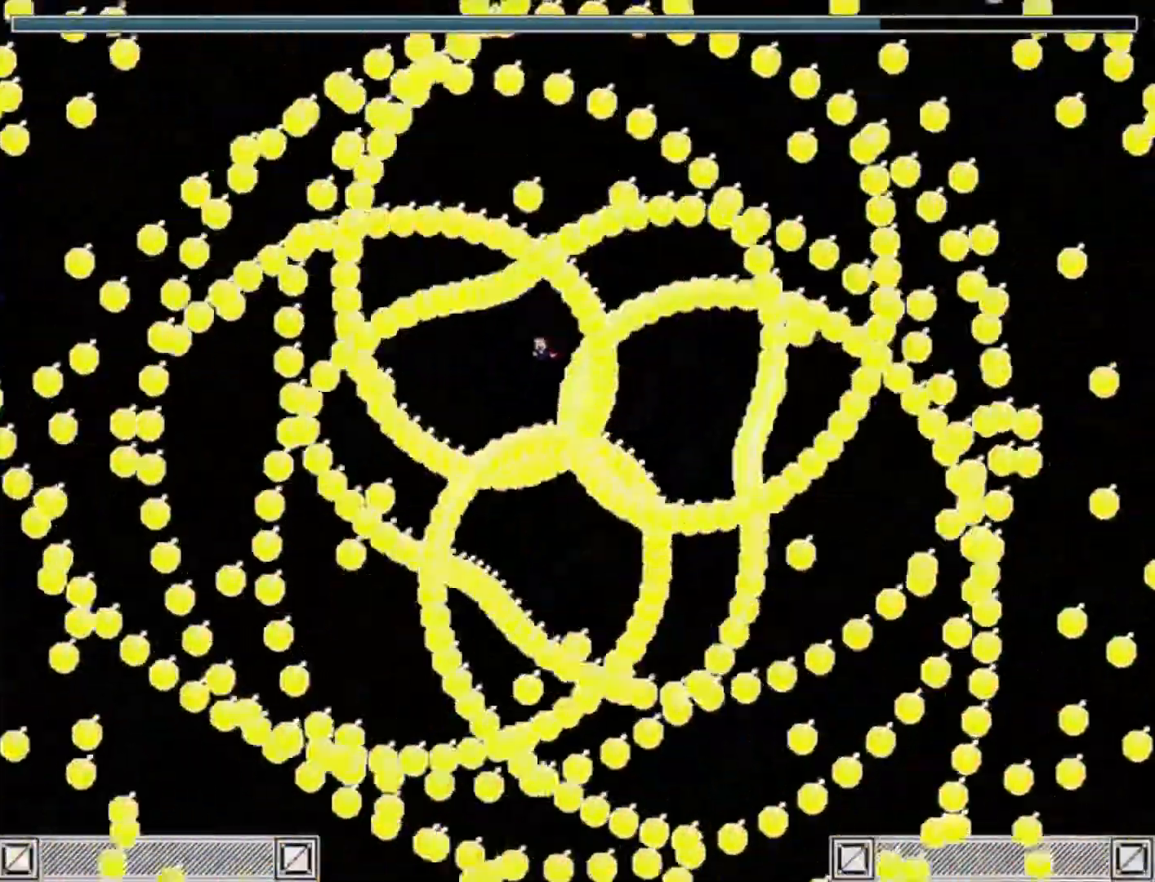
{"keys": ["right"], "events": [[283, "left", "up"], [283, "right", "down"], [417, "shift_l", "down"], [450, "shift_l", "up"]]}
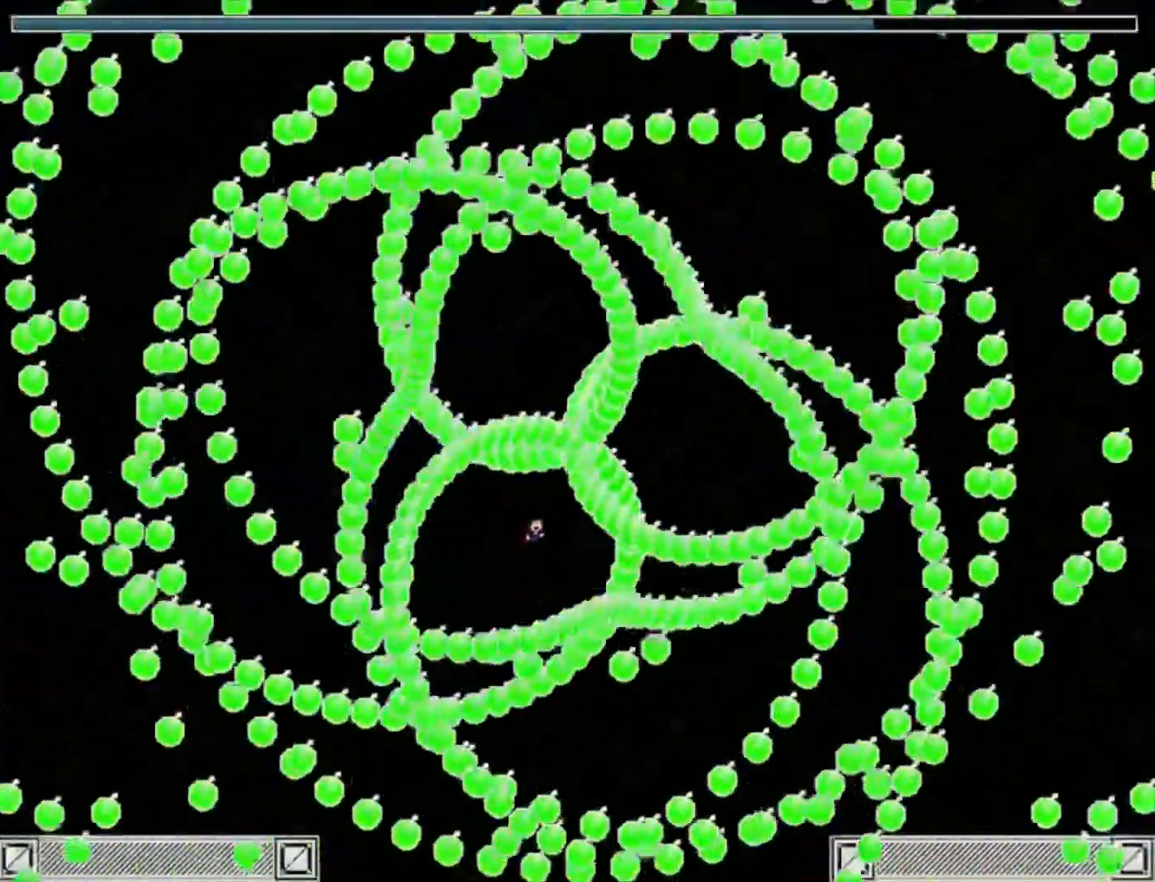
{"keys": ["right"], "events": [[250, "shift_l", "down"], [317, "shift_l", "up"], [417, "shift_l", "down"], [483, "shift_l", "up"]]}